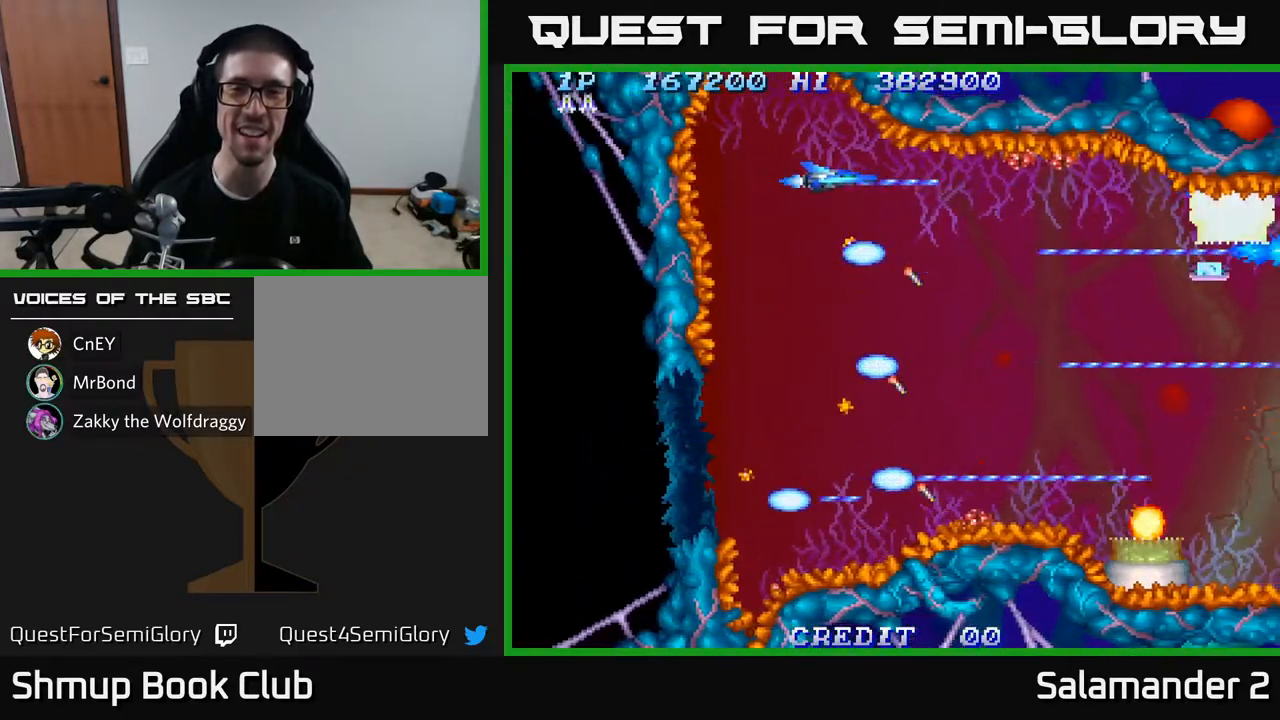
Gameplay with a controller (Xbox layout); each line is a JSON object with the inputs held at the frame after it. "events" lists button and stick changes between this image and that frame as [ms after this image, input, new state], when the widget could be followed in between.
{"buttons": ["A"], "left_stick": "center", "right_stick": "center", "events": []}
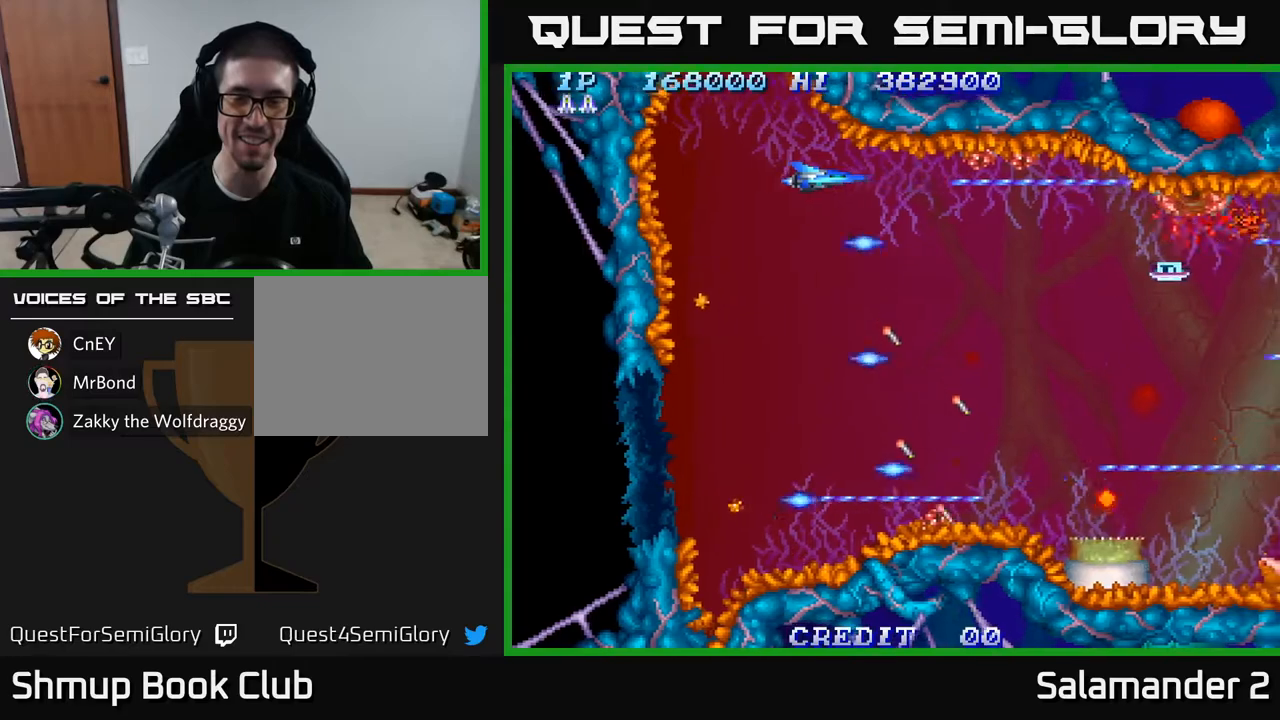
{"buttons": ["A"], "left_stick": "center", "right_stick": "center", "events": [[33, "DPAD_LEFT", "down"], [183, "DPAD_DOWN", "down"], [183, "DPAD_LEFT", "up"], [350, "DPAD_DOWN", "up"]]}
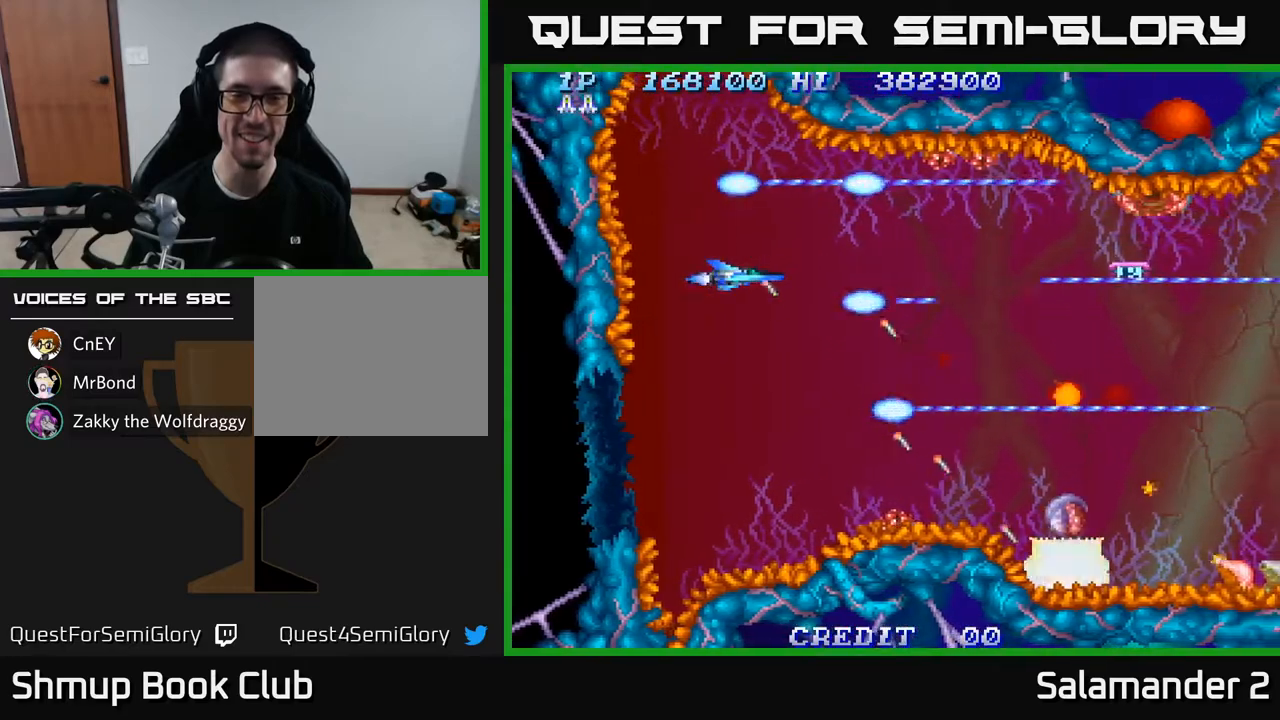
{"buttons": ["A"], "left_stick": "center", "right_stick": "center", "events": []}
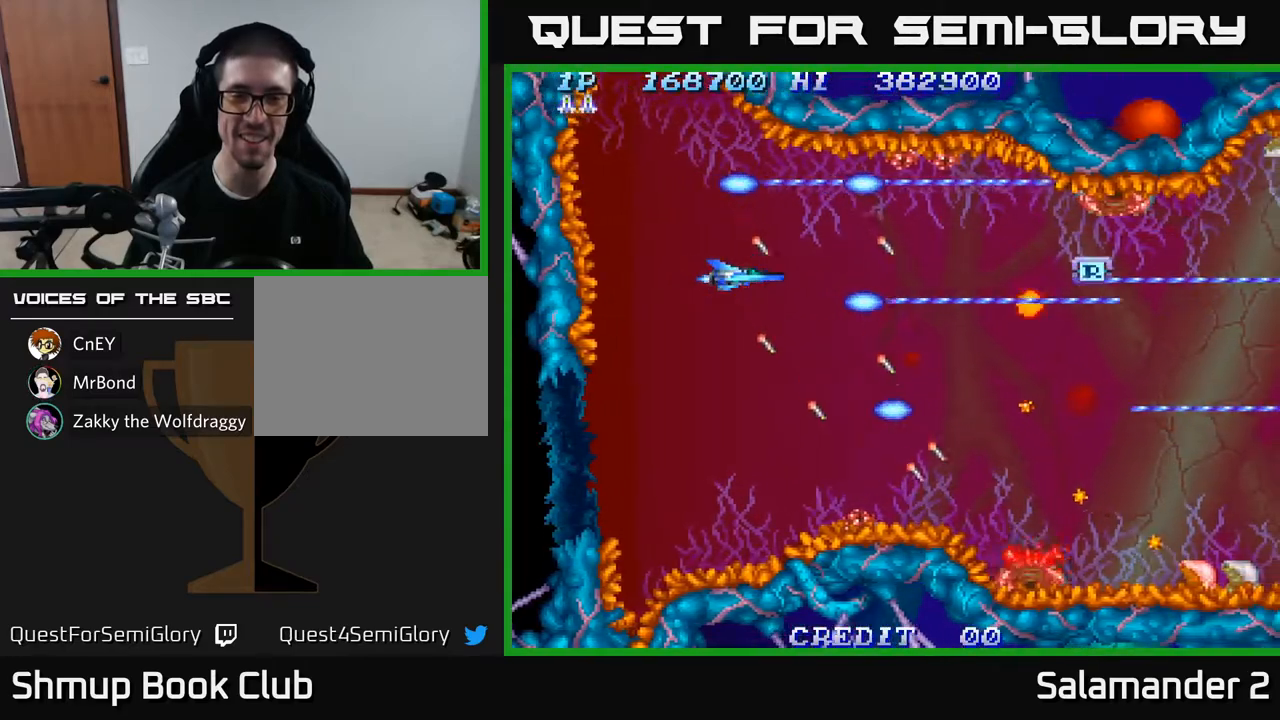
{"buttons": ["A"], "left_stick": "center", "right_stick": "center", "events": [[117, "DPAD_DOWN", "down"], [267, "DPAD_DOWN", "up"]]}
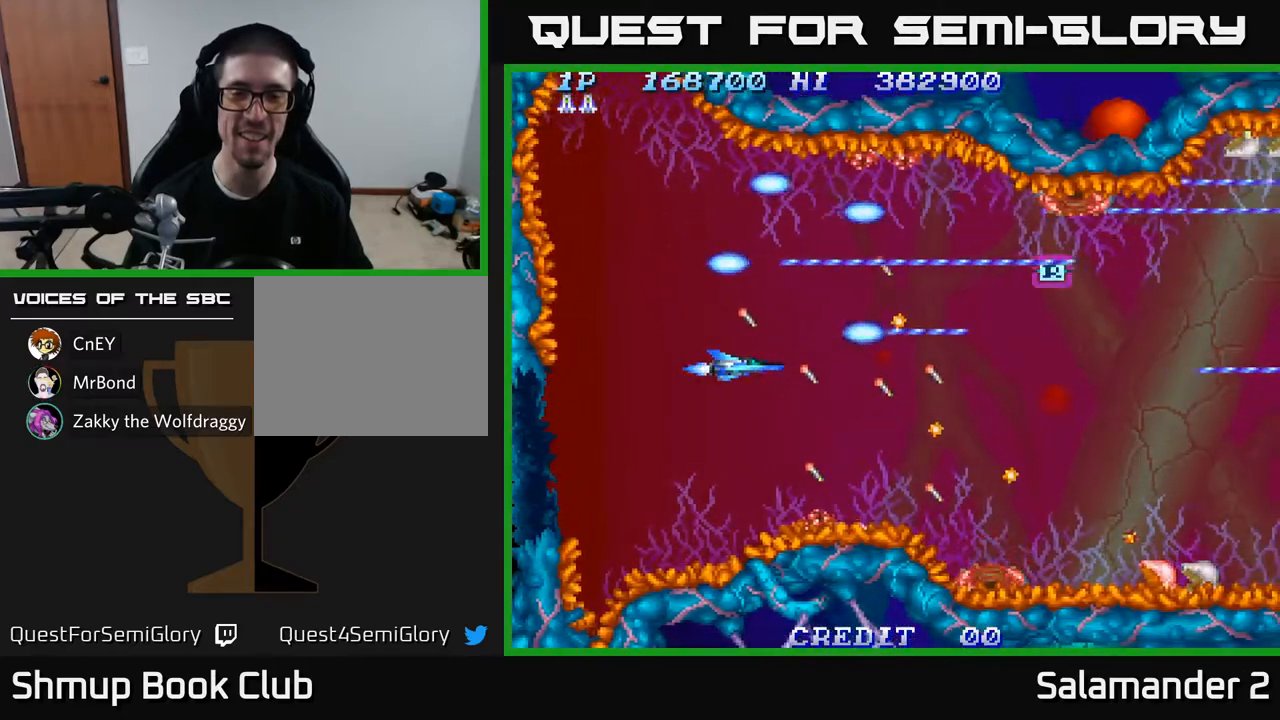
{"buttons": ["A", "DPAD_DOWN"], "left_stick": "center", "right_stick": "center", "events": [[67, "DPAD_LEFT", "down"], [217, "DPAD_LEFT", "up"], [450, "DPAD_DOWN", "down"]]}
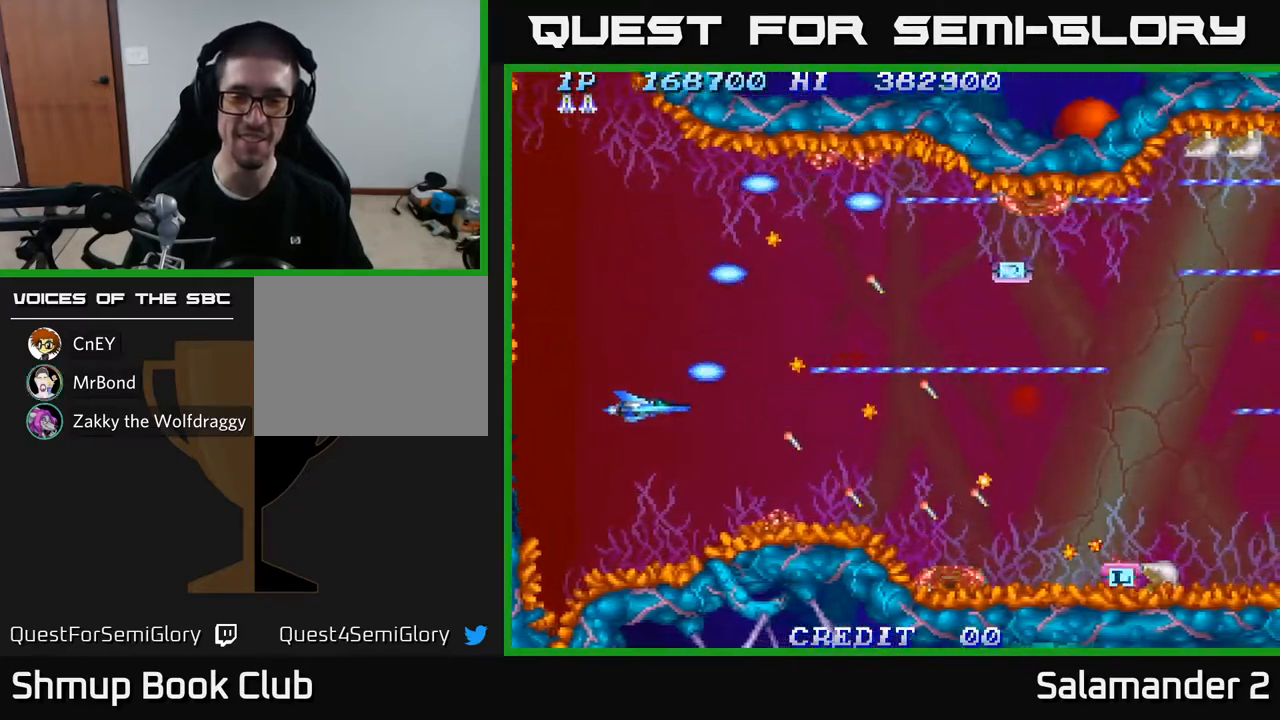
{"buttons": ["A"], "left_stick": "center", "right_stick": "center", "events": [[83, "DPAD_DOWN", "up"]]}
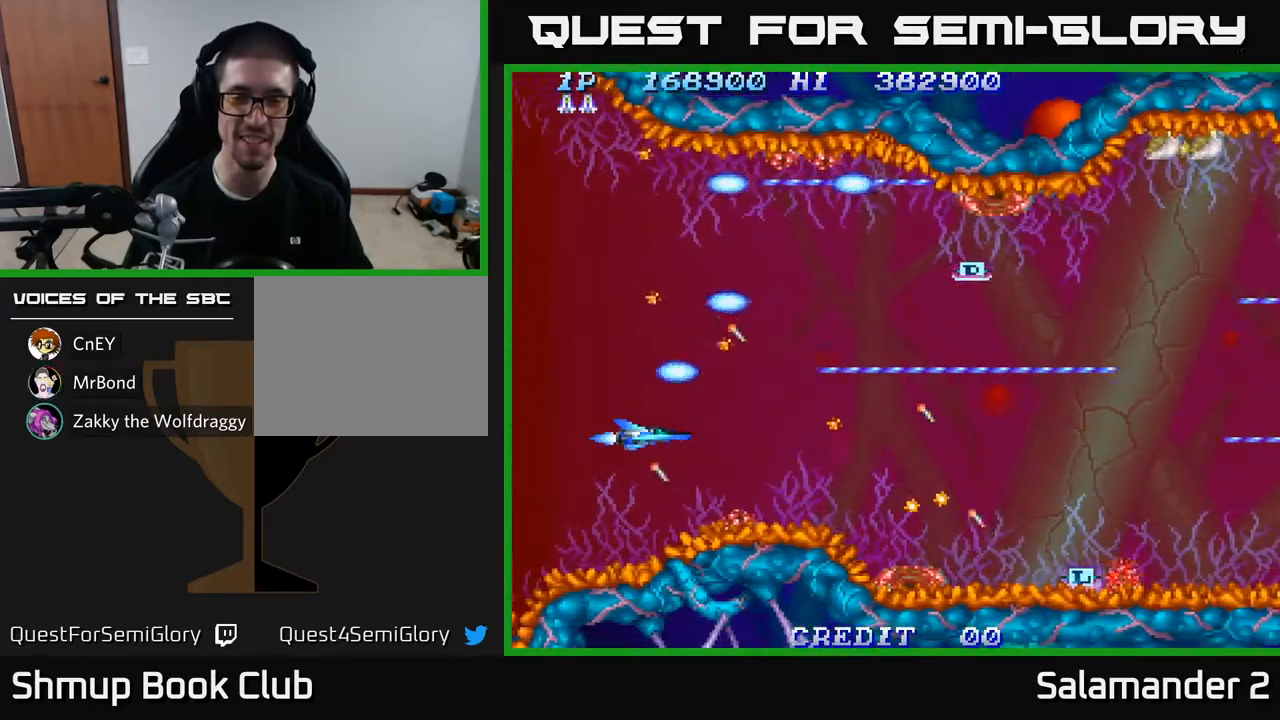
{"buttons": ["A"], "left_stick": "center", "right_stick": "center", "events": [[367, "DPAD_DOWN", "down"], [450, "DPAD_DOWN", "up"]]}
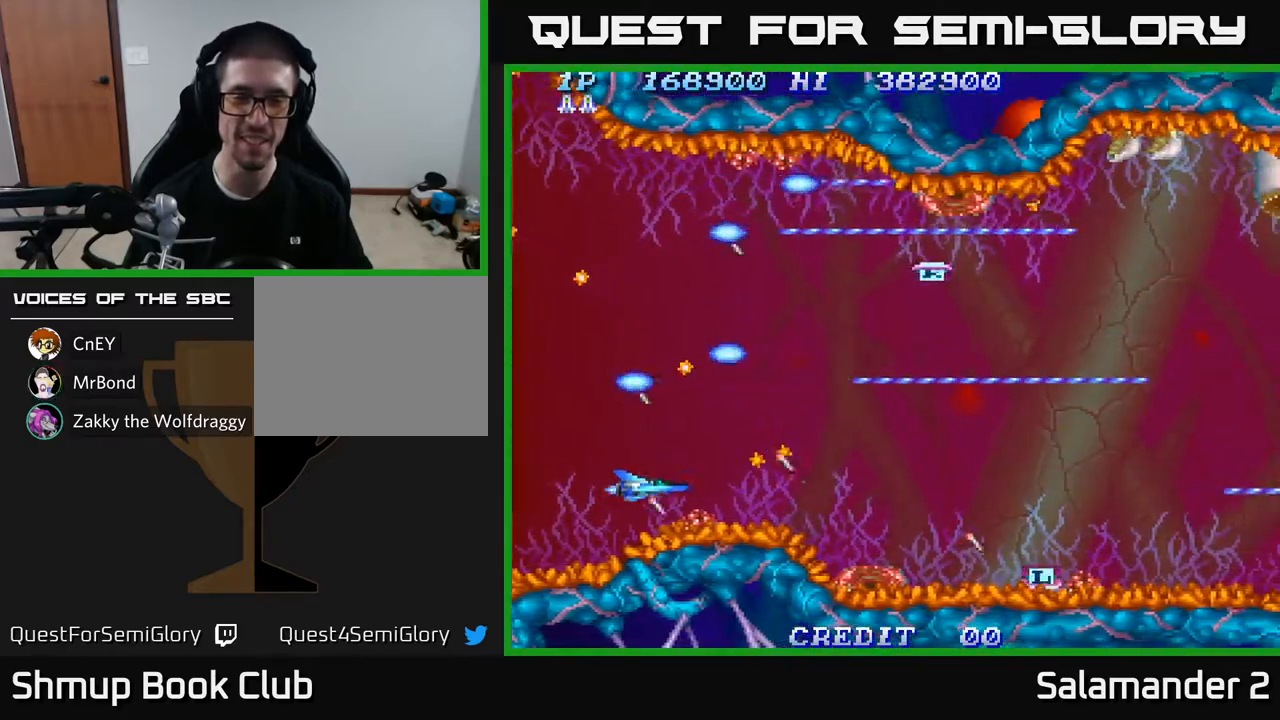
{"buttons": ["A"], "left_stick": "center", "right_stick": "center", "events": [[333, "DPAD_RIGHT", "down"], [450, "DPAD_RIGHT", "up"]]}
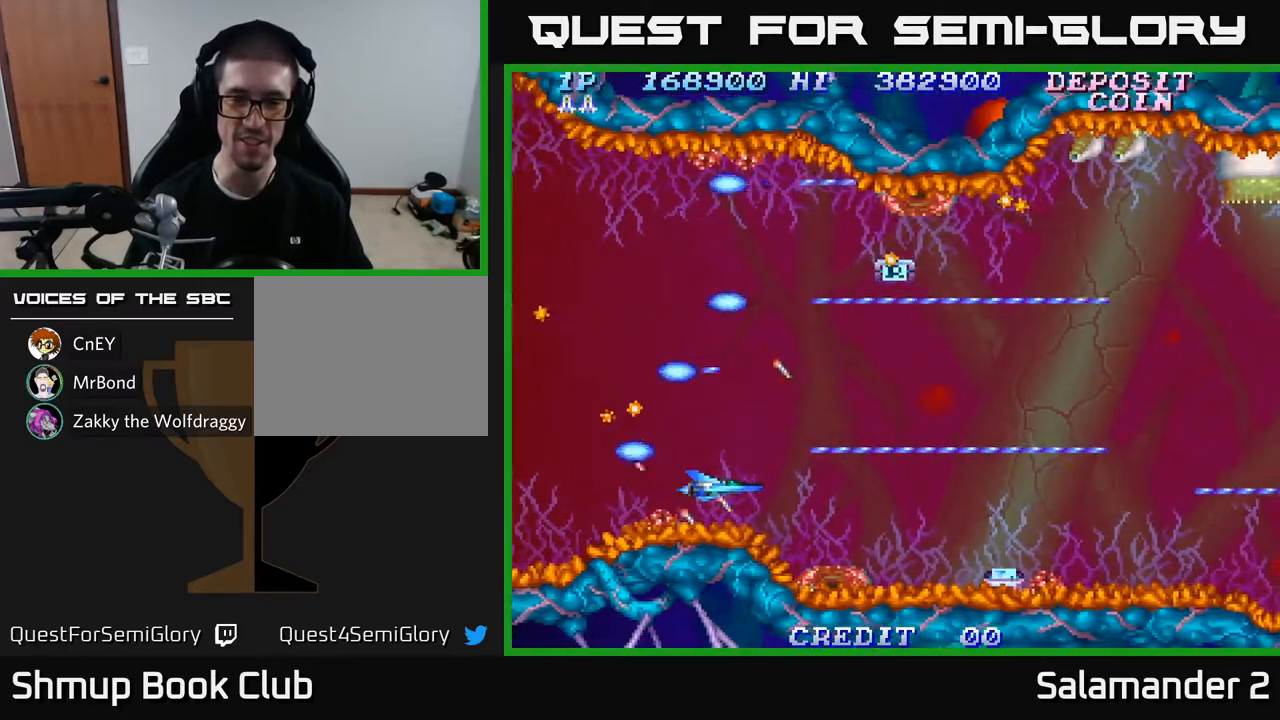
{"buttons": ["A", "DPAD_RIGHT"], "left_stick": "center", "right_stick": "center", "events": [[217, "DPAD_RIGHT", "down"]]}
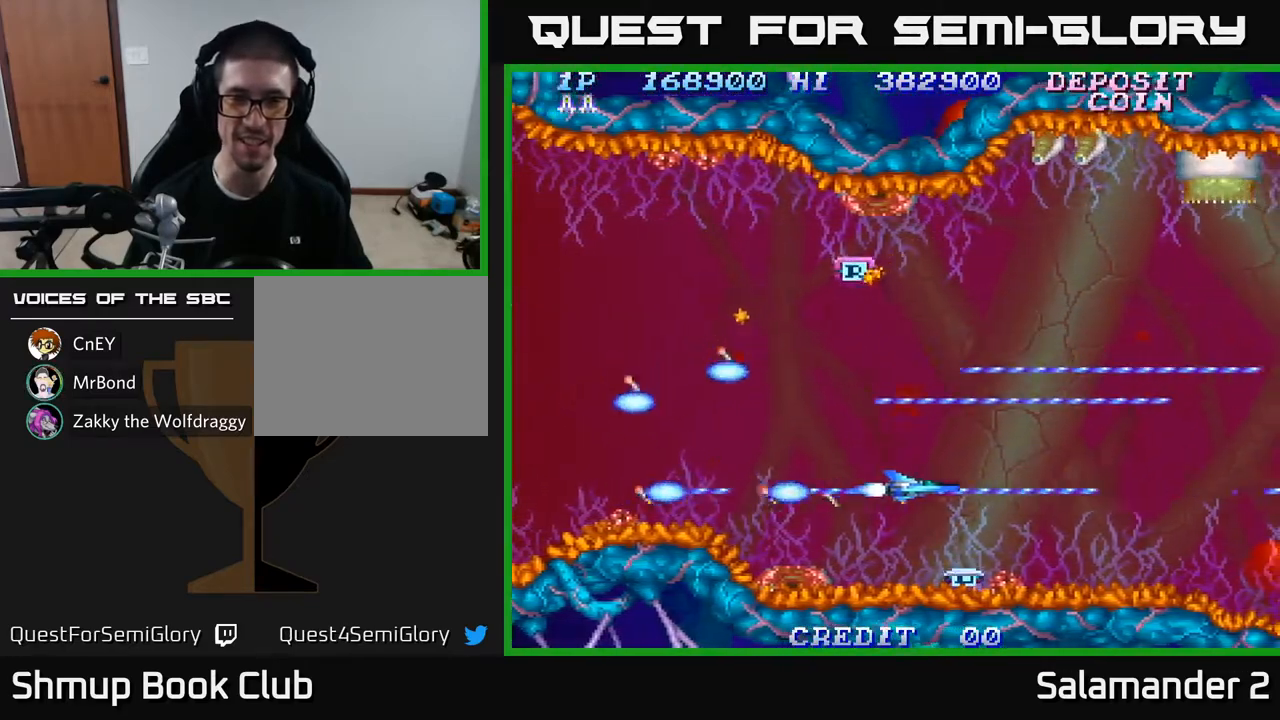
{"buttons": ["A"], "left_stick": "center", "right_stick": "center", "events": [[50, "DPAD_RIGHT", "up"], [233, "DPAD_DOWN", "down"], [333, "DPAD_DOWN", "up"]]}
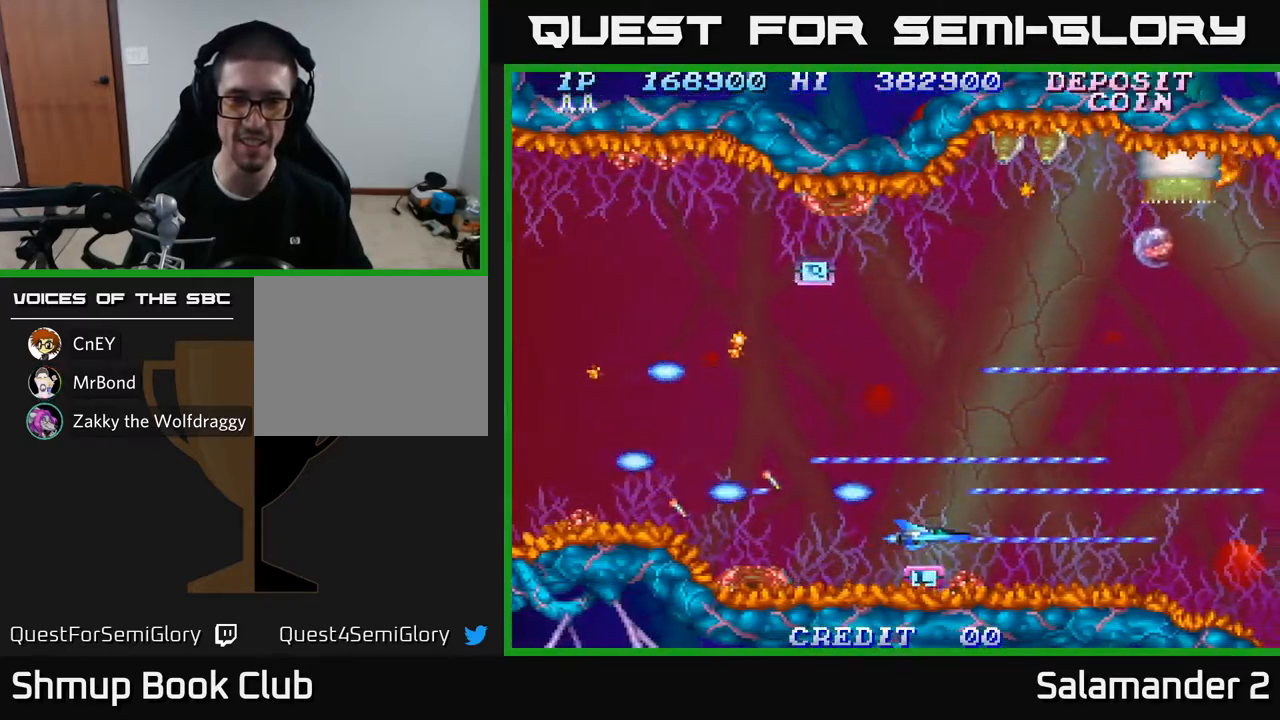
{"buttons": ["A", "DPAD_UP", "DPAD_LEFT"], "left_stick": "center", "right_stick": "center", "events": [[100, "DPAD_DOWN", "down"], [133, "DPAD_DOWN", "up"], [450, "DPAD_LEFT", "down"], [450, "DPAD_UP", "down"]]}
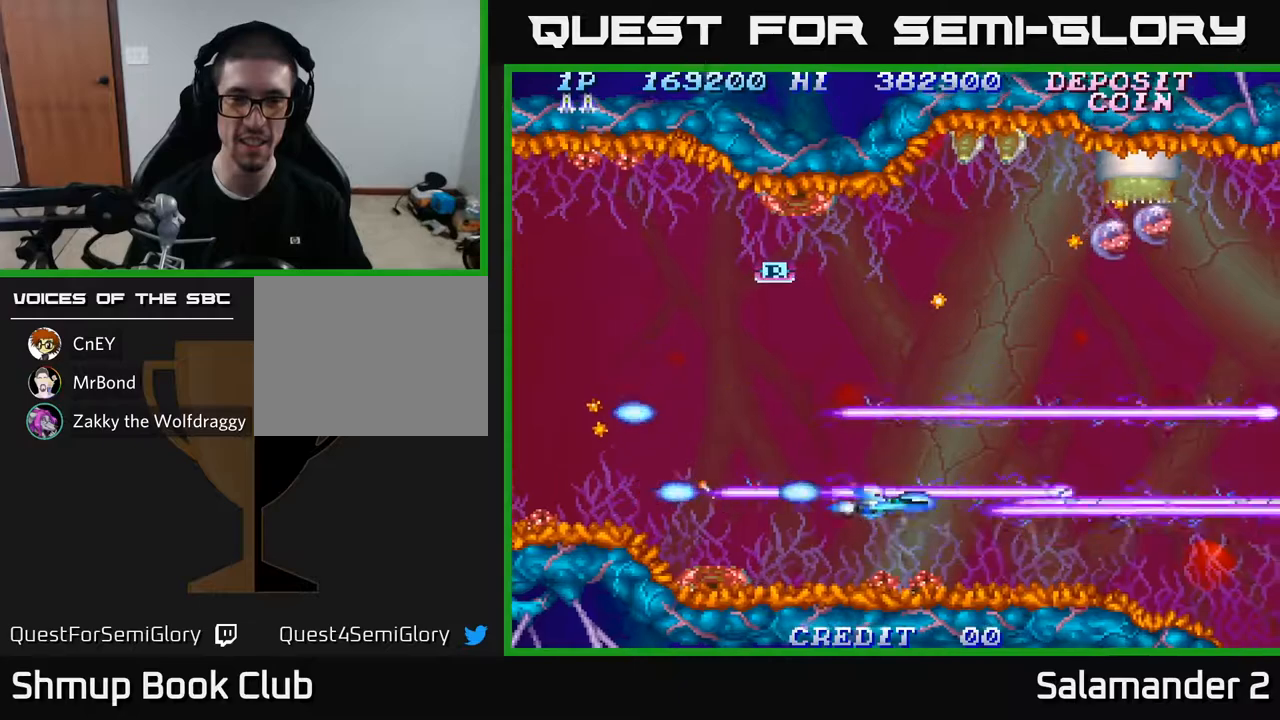
{"buttons": ["A"], "left_stick": "center", "right_stick": "center", "events": [[267, "DPAD_LEFT", "up"], [317, "DPAD_UP", "up"]]}
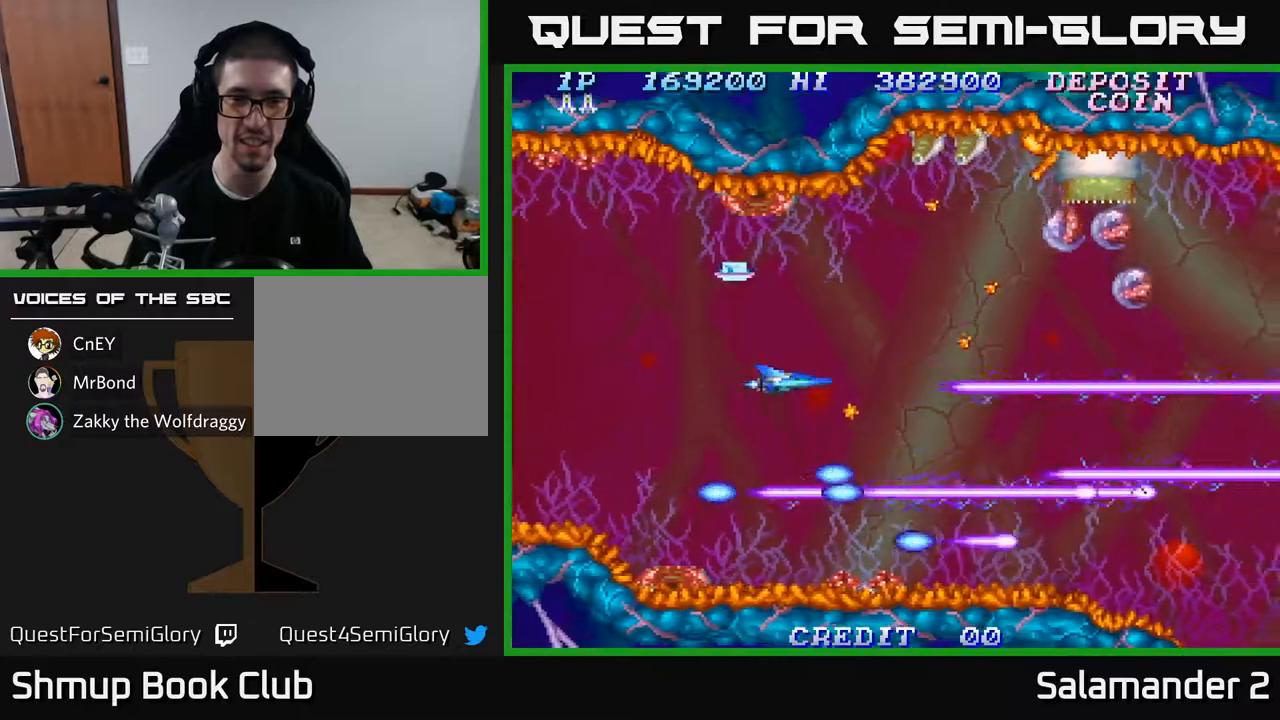
{"buttons": ["A", "DPAD_UP"], "left_stick": "center", "right_stick": "center", "events": [[50, "DPAD_UP", "down"], [117, "DPAD_UP", "up"], [467, "DPAD_UP", "down"]]}
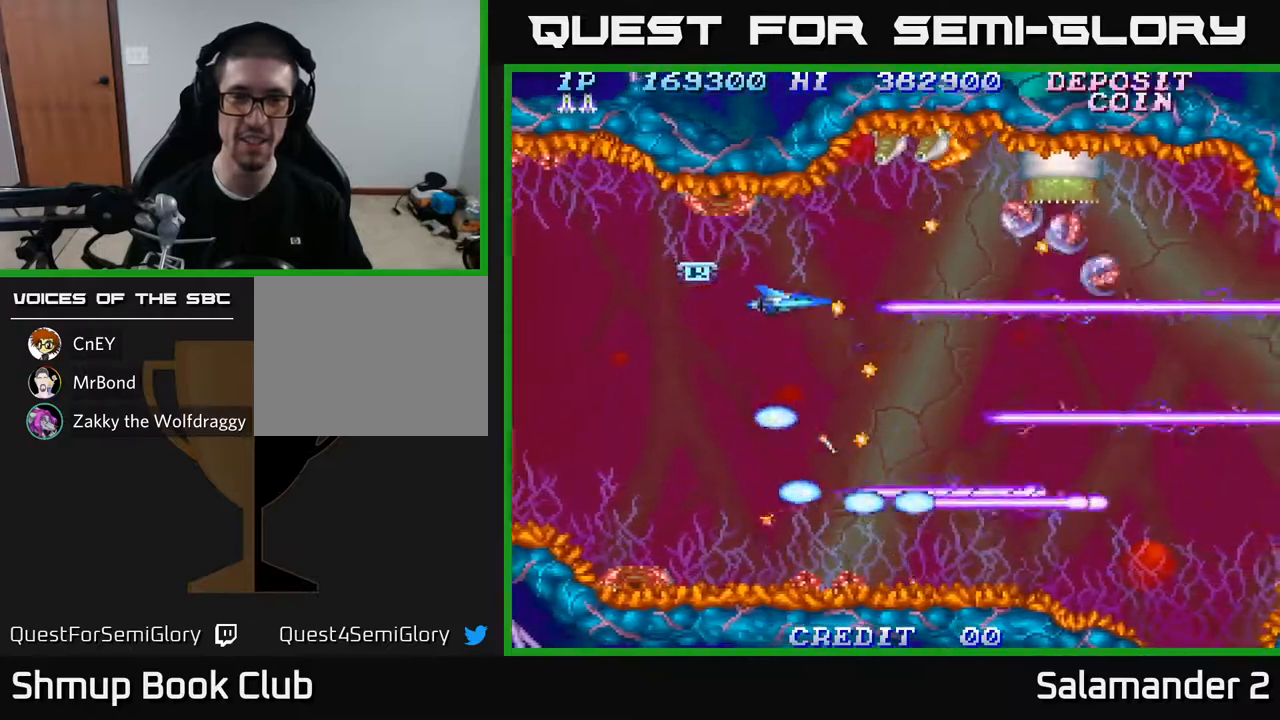
{"buttons": ["A"], "left_stick": "center", "right_stick": "center", "events": [[50, "DPAD_UP", "up"], [333, "DPAD_LEFT", "down"], [433, "DPAD_LEFT", "up"]]}
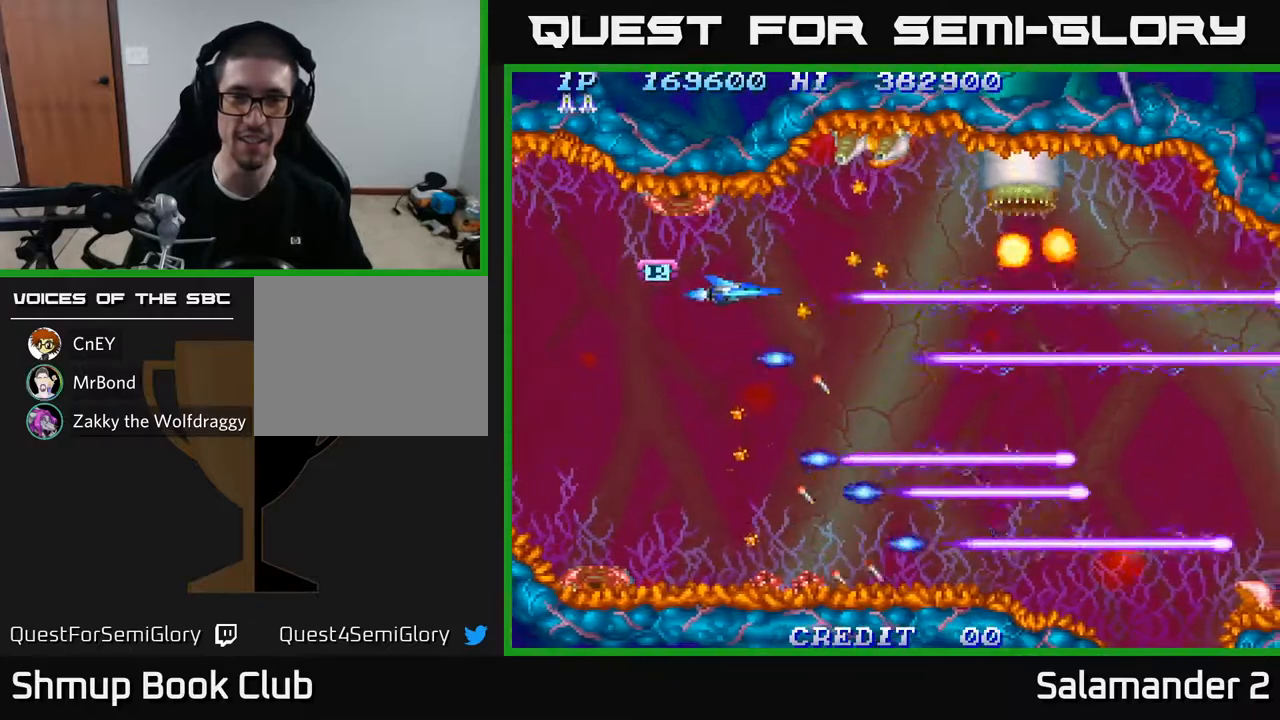
{"buttons": ["A"], "left_stick": "center", "right_stick": "center", "events": [[117, "DPAD_LEFT", "down"], [283, "DPAD_DOWN", "down"], [283, "DPAD_LEFT", "up"], [400, "DPAD_DOWN", "up"]]}
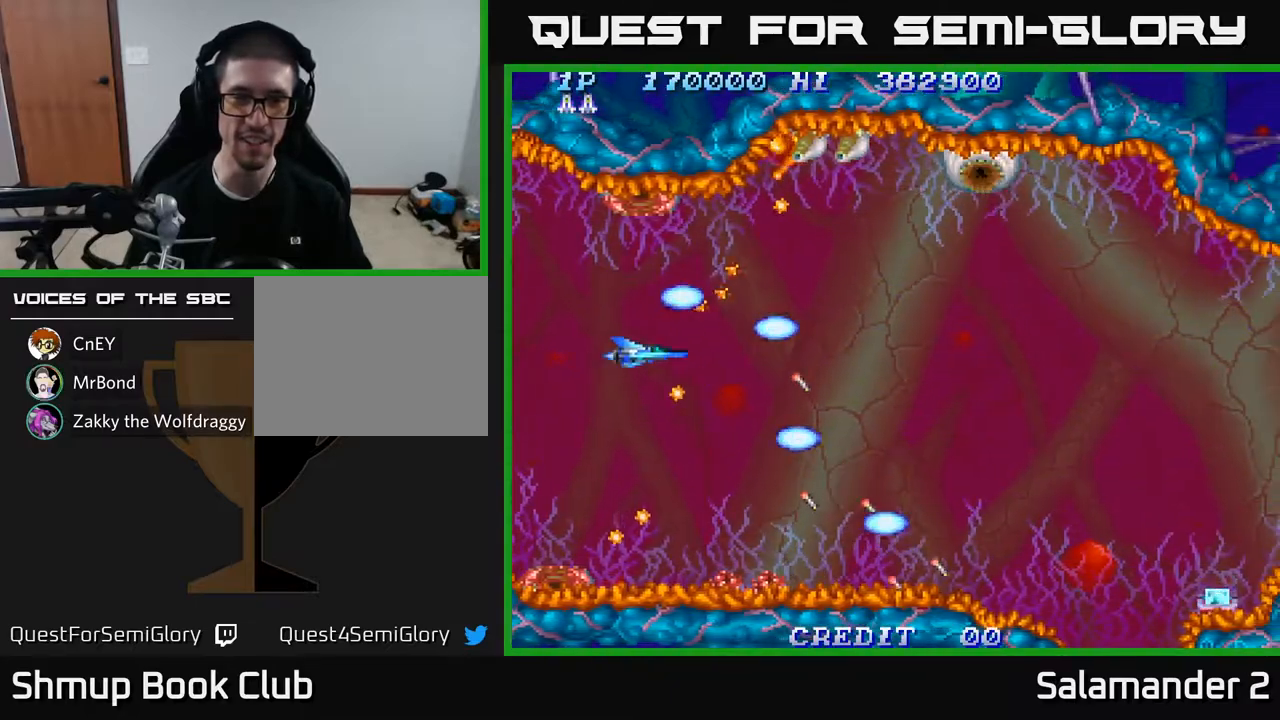
{"buttons": ["A", "DPAD_DOWN"], "left_stick": "center", "right_stick": "center", "events": [[150, "DPAD_DOWN", "down"], [200, "DPAD_DOWN", "up"], [483, "DPAD_DOWN", "down"]]}
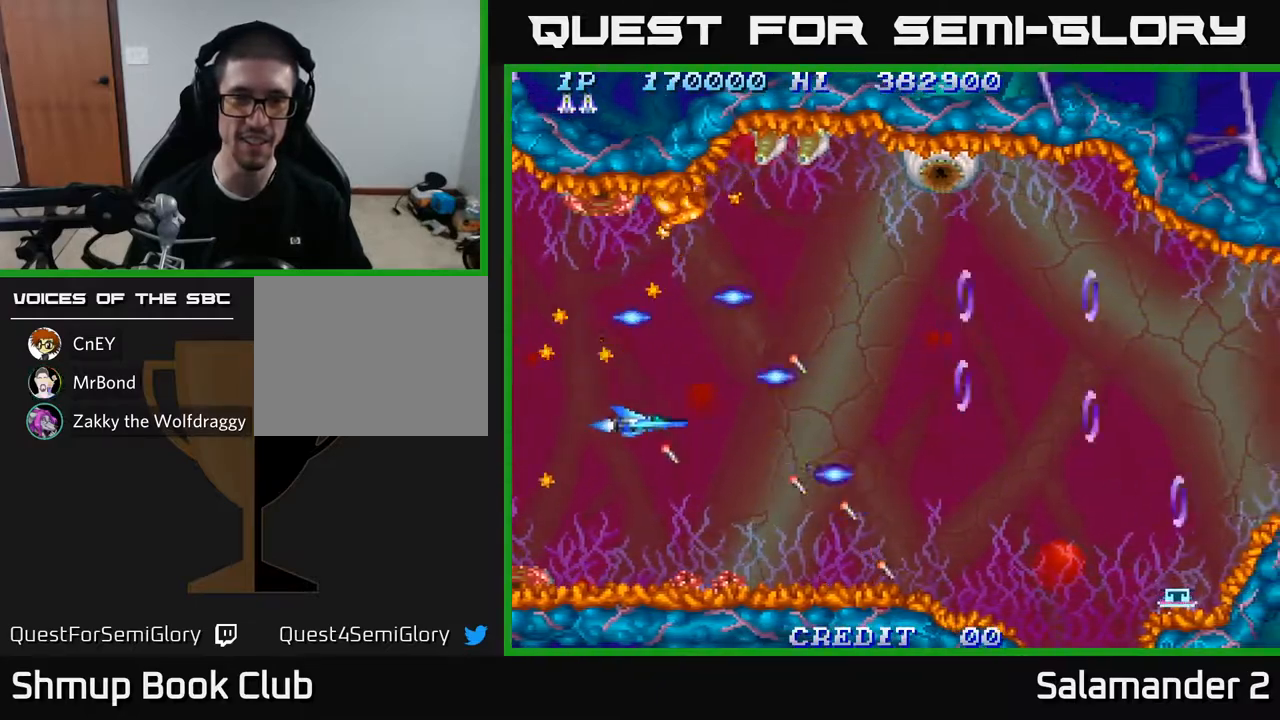
{"buttons": [], "left_stick": "center", "right_stick": "center", "events": [[83, "DPAD_DOWN", "up"], [300, "DPAD_RIGHT", "down"], [317, "A", "up"], [383, "A", "down"], [417, "DPAD_RIGHT", "up"], [467, "A", "up"]]}
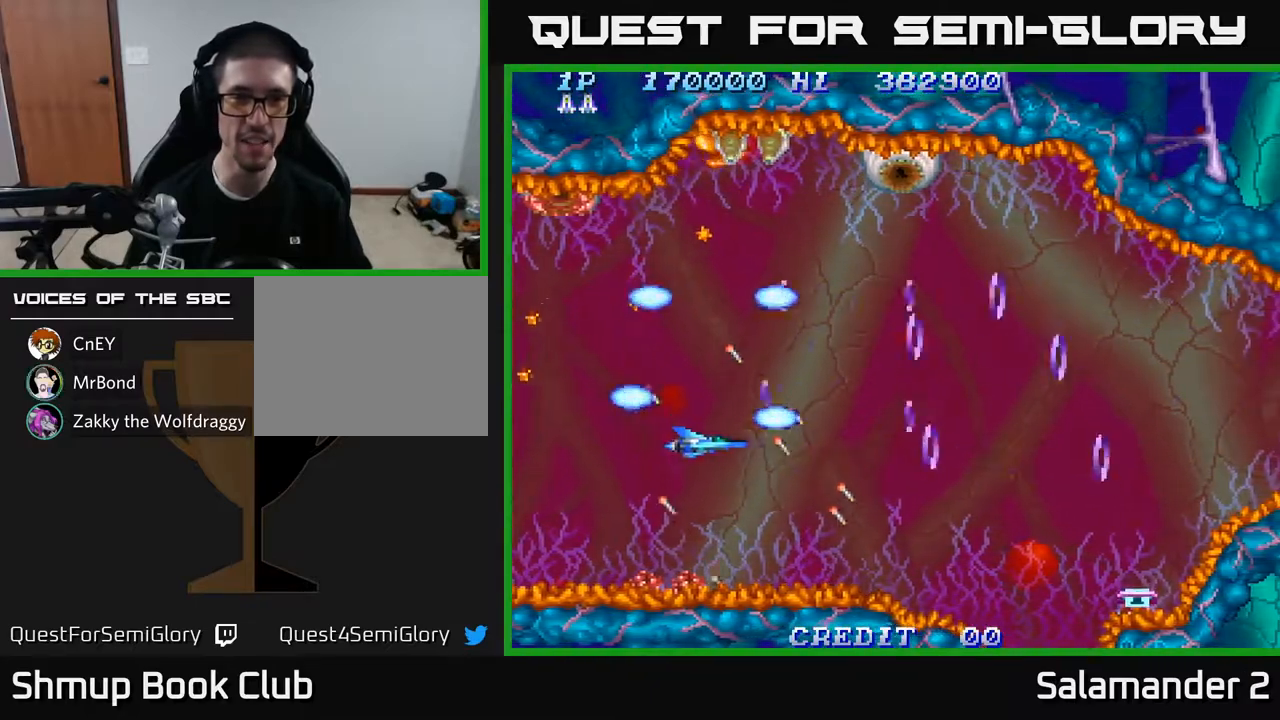
{"buttons": [], "left_stick": "center", "right_stick": "center", "events": [[50, "A", "down"], [117, "A", "up"], [167, "DPAD_DOWN", "down"], [217, "A", "down"], [267, "DPAD_DOWN", "up"], [283, "A", "up"], [367, "A", "down"], [450, "A", "up"]]}
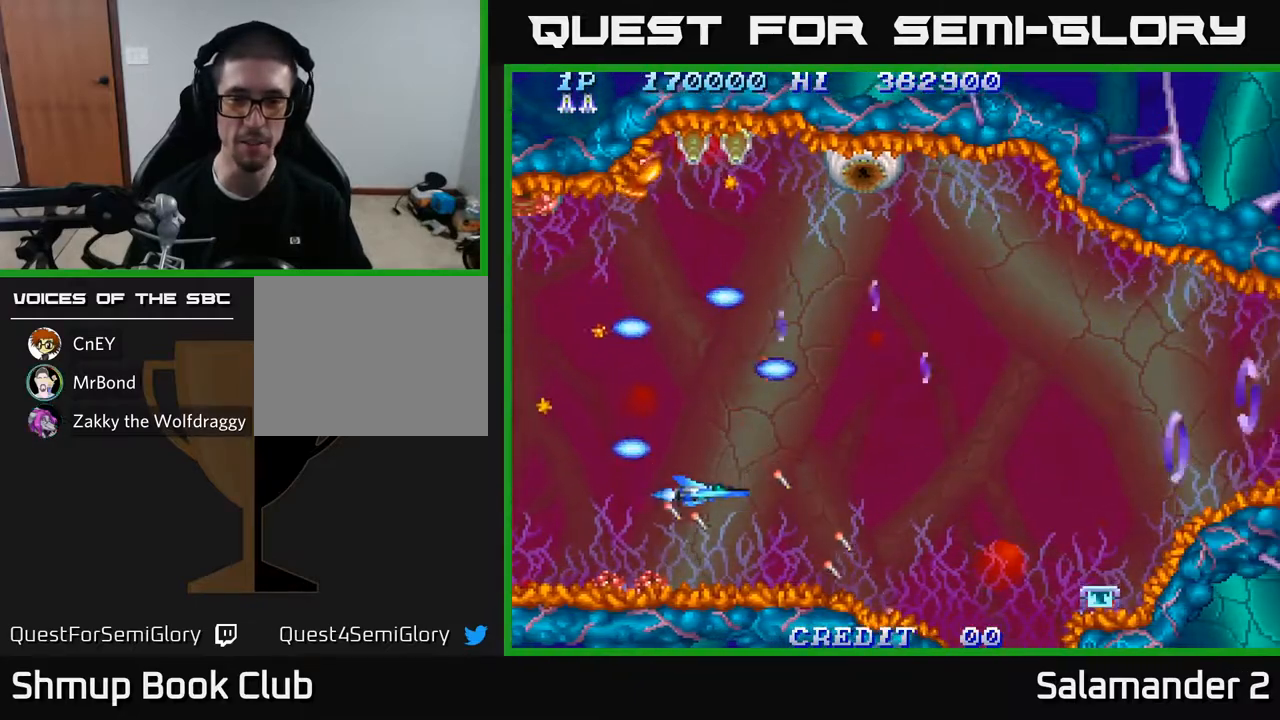
{"buttons": ["A", "DPAD_RIGHT"], "left_stick": "center", "right_stick": "center", "events": [[33, "A", "down"], [133, "A", "up"], [217, "A", "down"], [333, "A", "up"], [400, "A", "down"], [400, "DPAD_RIGHT", "down"]]}
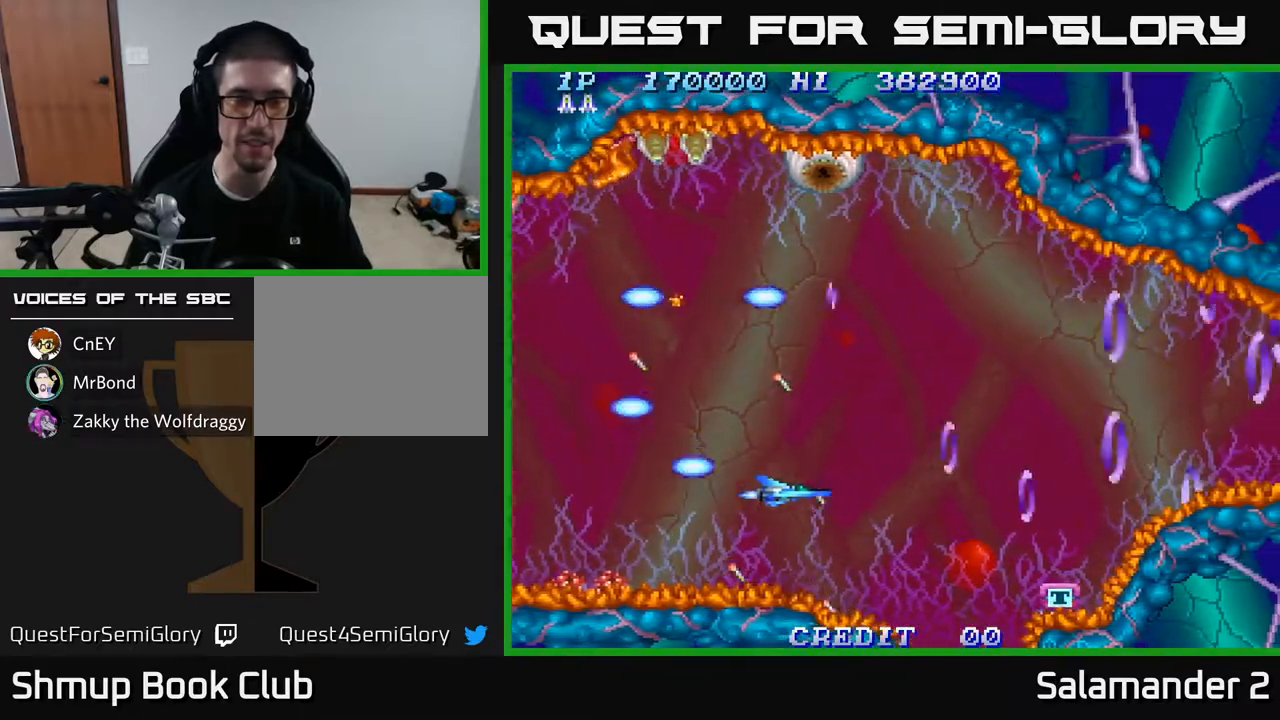
{"buttons": ["A"], "left_stick": "center", "right_stick": "center", "events": [[33, "A", "up"], [50, "DPAD_RIGHT", "up"], [100, "A", "down"], [233, "A", "up"], [300, "A", "down"], [433, "A", "up"], [500, "A", "down"]]}
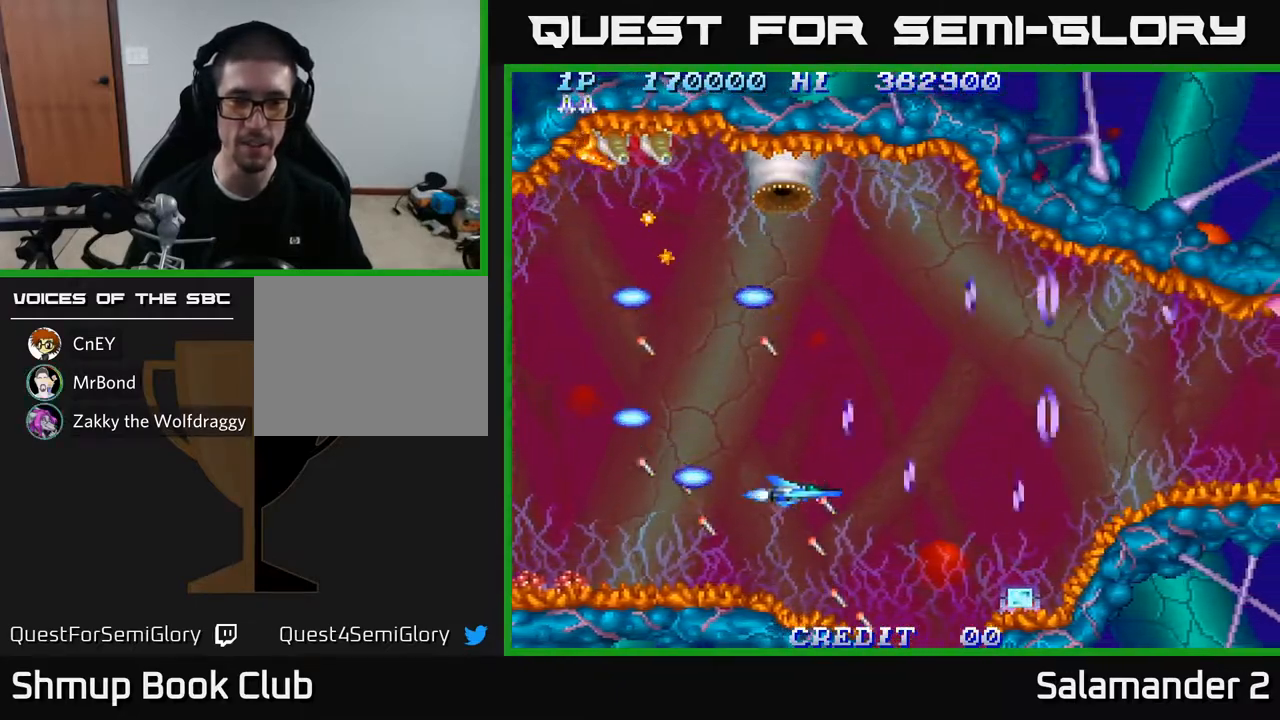
{"buttons": ["A", "DPAD_DOWN", "DPAD_RIGHT"], "left_stick": "center", "right_stick": "center", "events": [[33, "DPAD_DOWN", "down"], [33, "DPAD_RIGHT", "down"], [133, "A", "up"], [217, "DPAD_DOWN", "up"], [233, "A", "down"], [250, "DPAD_RIGHT", "up"], [367, "A", "up"], [450, "A", "down"], [467, "DPAD_RIGHT", "down"], [500, "DPAD_DOWN", "down"]]}
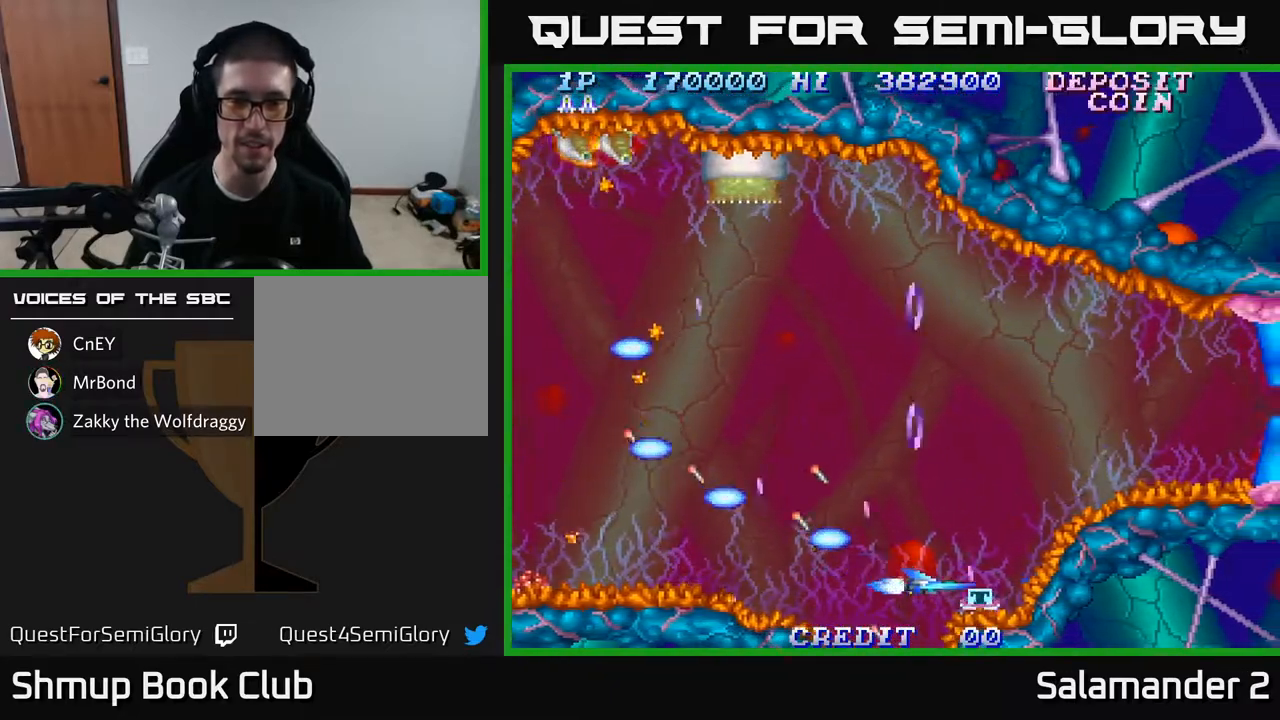
{"buttons": ["A", "DPAD_UP"], "left_stick": "center", "right_stick": "center", "events": [[33, "DPAD_DOWN", "up"], [33, "DPAD_RIGHT", "up"], [67, "A", "up"], [300, "A", "down"], [350, "DPAD_UP", "down"], [400, "A", "up"], [483, "A", "down"]]}
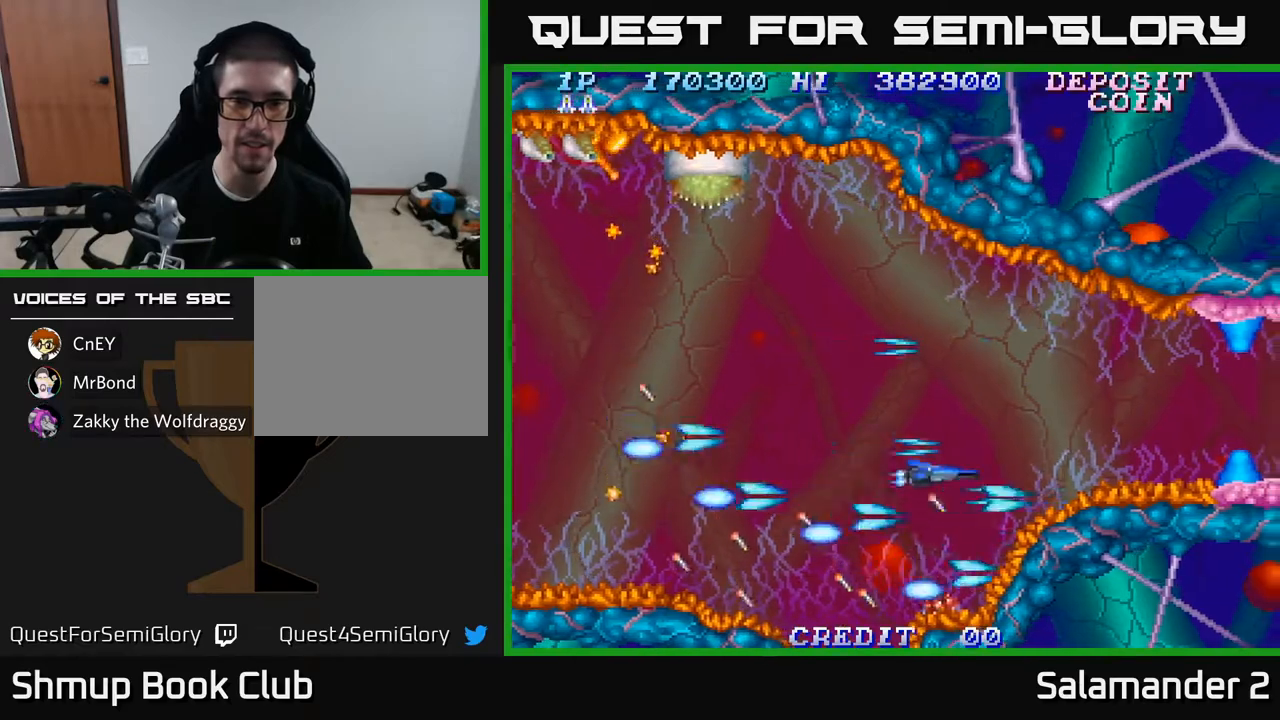
{"buttons": ["A"], "left_stick": "center", "right_stick": "center", "events": [[67, "A", "up"], [133, "A", "down"], [233, "A", "up"], [300, "A", "down"], [317, "DPAD_UP", "up"], [417, "A", "up"], [467, "A", "down"]]}
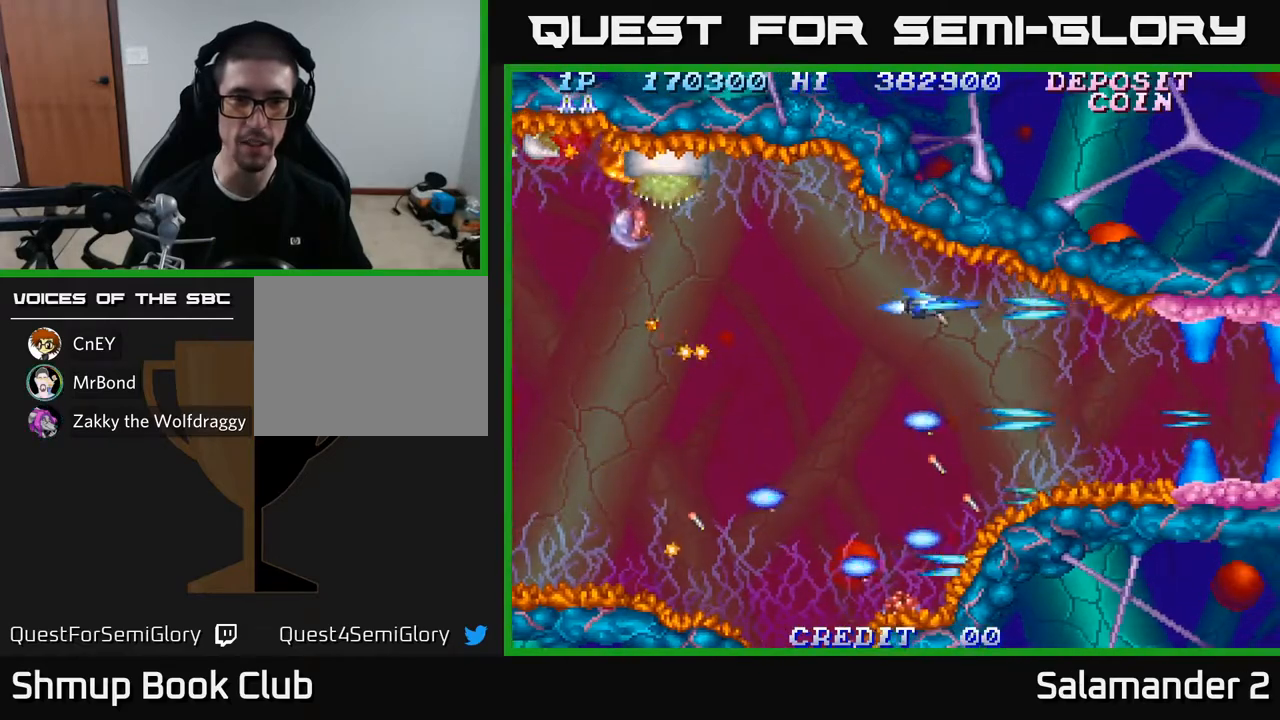
{"buttons": ["DPAD_DOWN"], "left_stick": "center", "right_stick": "center", "events": [[83, "DPAD_LEFT", "down"], [100, "A", "up"], [167, "A", "down"], [233, "DPAD_LEFT", "up"], [283, "A", "up"], [367, "A", "down"], [433, "DPAD_DOWN", "down"], [483, "A", "up"]]}
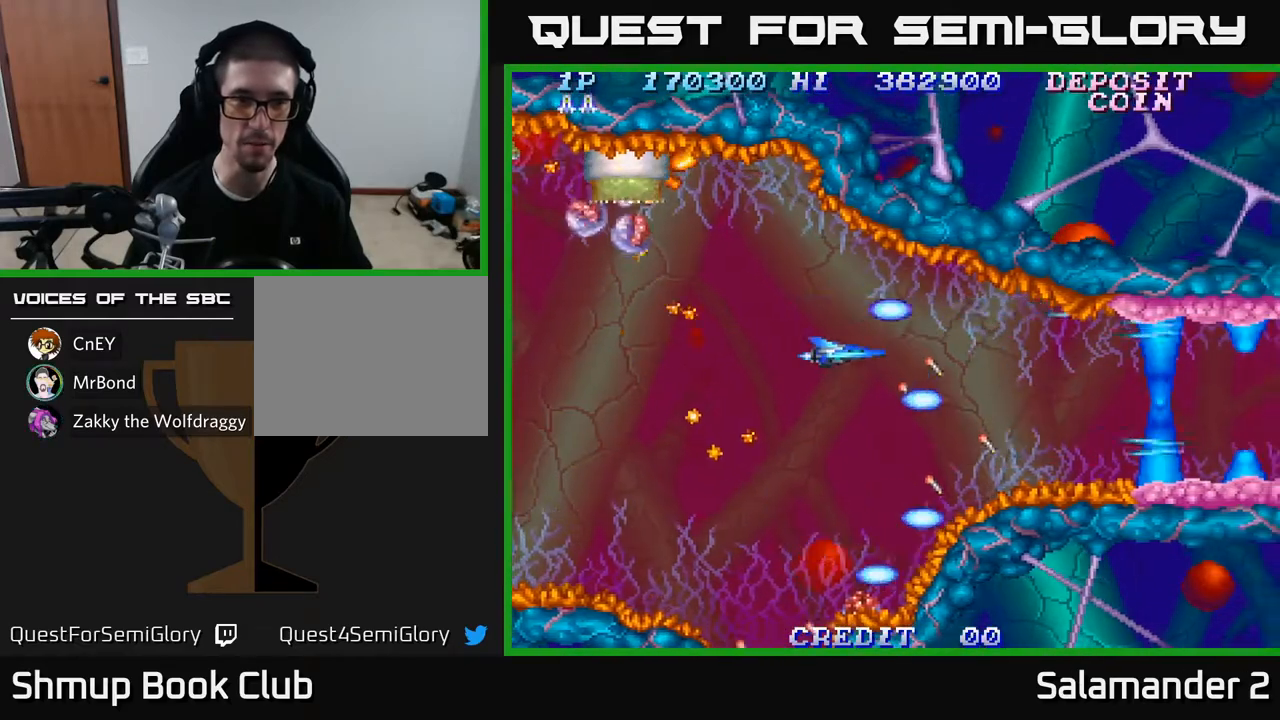
{"buttons": [], "left_stick": "center", "right_stick": "center", "events": [[33, "DPAD_DOWN", "up"], [50, "A", "down"], [183, "A", "up"], [317, "A", "down"], [400, "A", "up"]]}
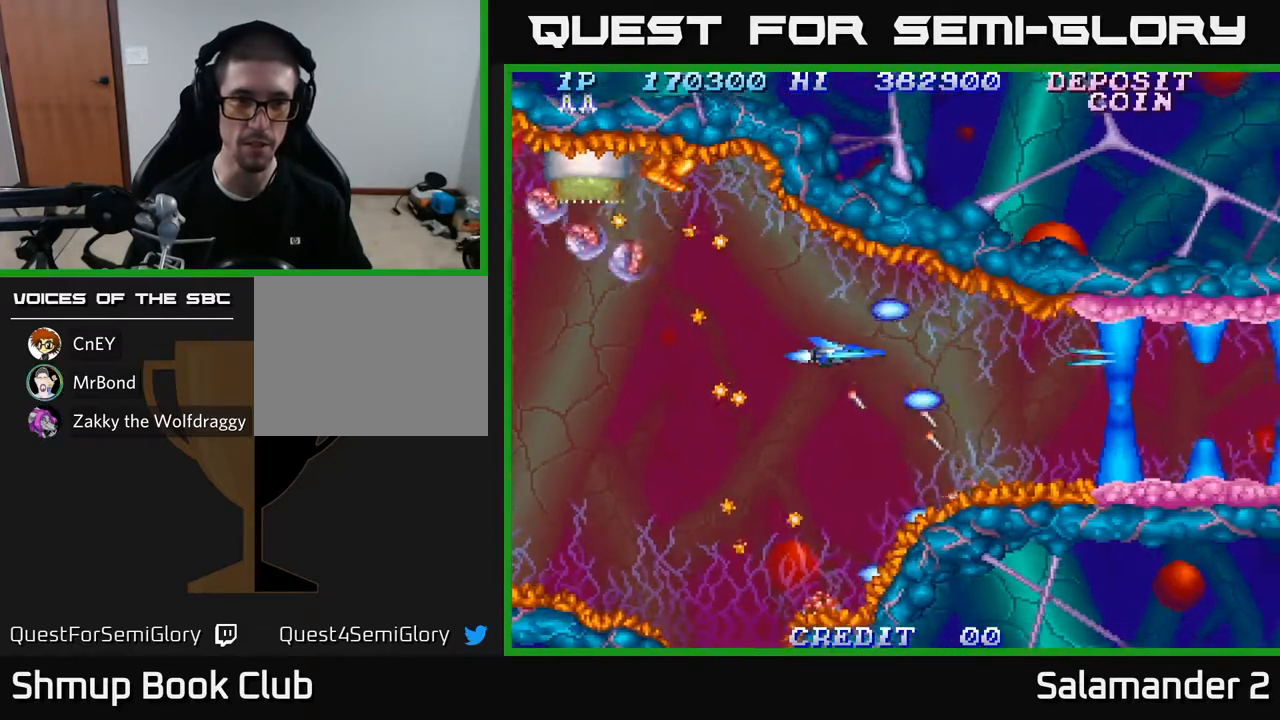
{"buttons": ["DPAD_DOWN", "DPAD_LEFT"], "left_stick": "center", "right_stick": "center", "events": [[183, "DPAD_DOWN", "down"], [250, "DPAD_DOWN", "up"], [483, "DPAD_LEFT", "down"], [500, "DPAD_DOWN", "down"]]}
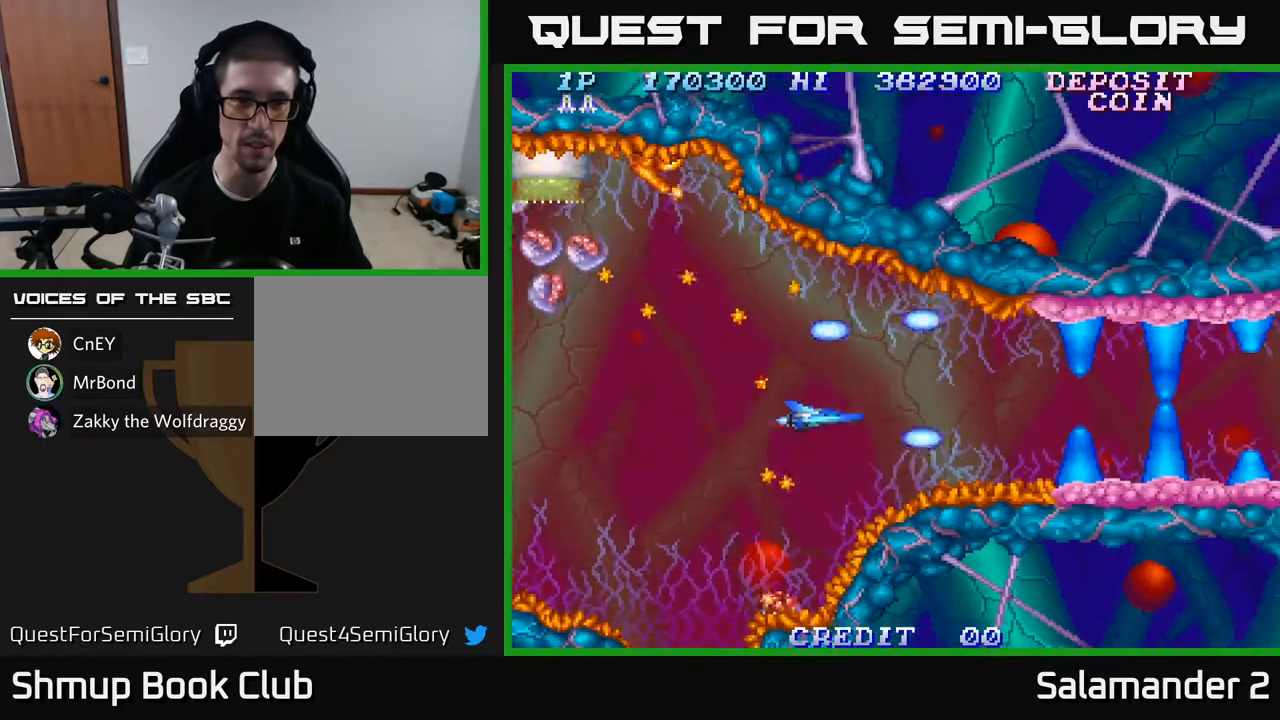
{"buttons": ["DPAD_LEFT"], "left_stick": "center", "right_stick": "center", "events": [[100, "DPAD_DOWN", "up"]]}
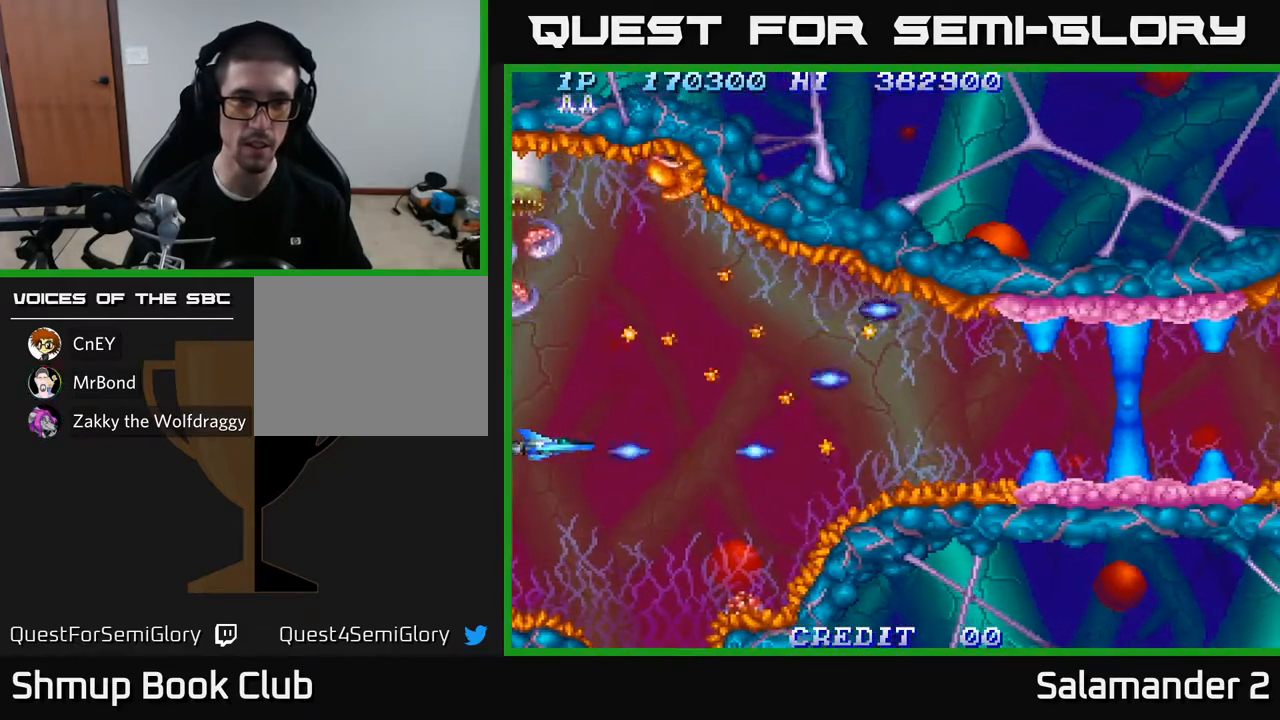
{"buttons": ["A", "DPAD_LEFT"], "left_stick": "center", "right_stick": "center", "events": [[117, "A", "down"], [200, "A", "up"], [283, "A", "down"], [383, "A", "up"], [500, "A", "down"]]}
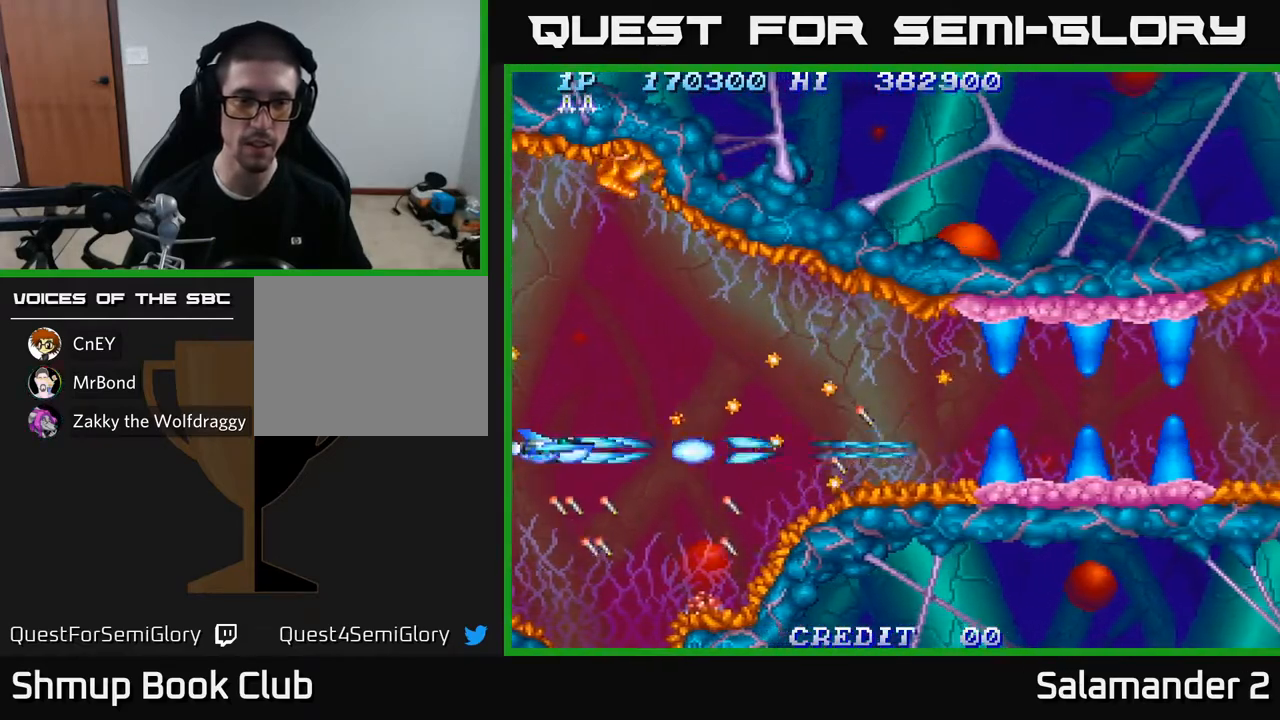
{"buttons": [], "left_stick": "center", "right_stick": "center", "events": [[33, "A", "up"], [150, "DPAD_DOWN", "down"], [167, "DPAD_LEFT", "up"], [183, "DPAD_RIGHT", "down"], [217, "DPAD_DOWN", "up"], [333, "DPAD_RIGHT", "up"], [333, "DPAD_UP", "down"], [500, "DPAD_UP", "up"]]}